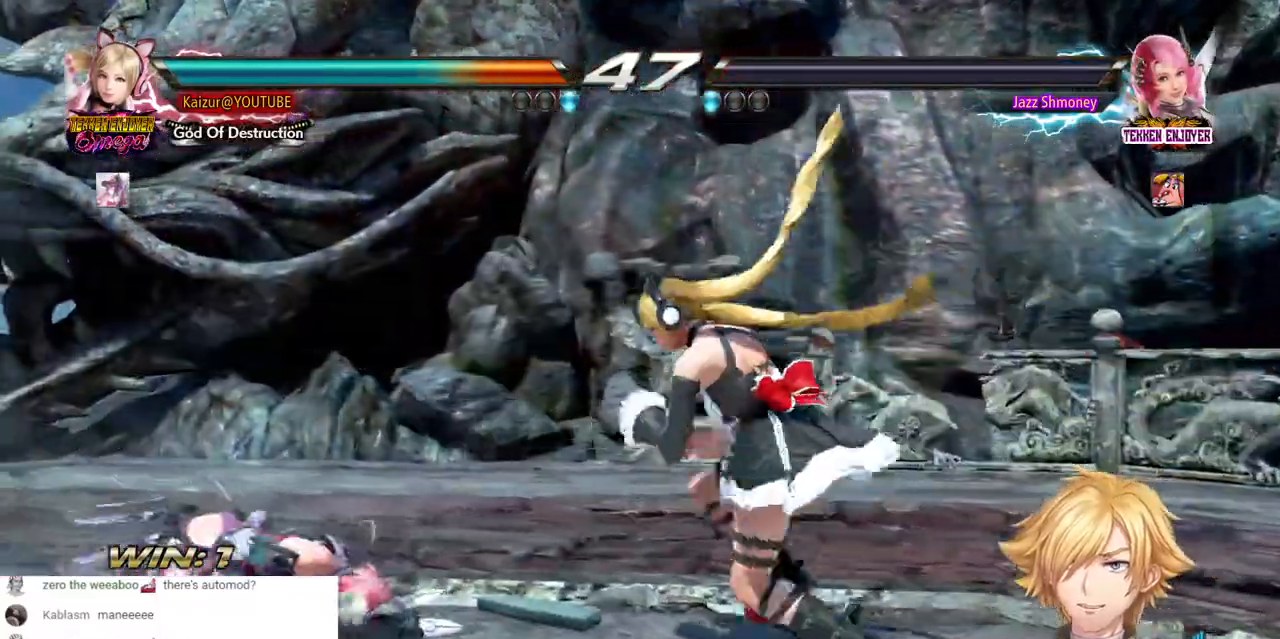
Gameplay with a controller (PlayStation layout); each line is a JSON object with the inputs held at the frame after it (dt_ms = milliseconds from this image to that frame). "events" lists button and stick changes between this image and that frame as [ms after this image, input, new state], when the widget could be followed in between. Not read: DPAD_DOWN L3 R3.
{"dt_ms": 1000, "buttons": ["START"], "left_stick": "center", "right_stick": "center"}
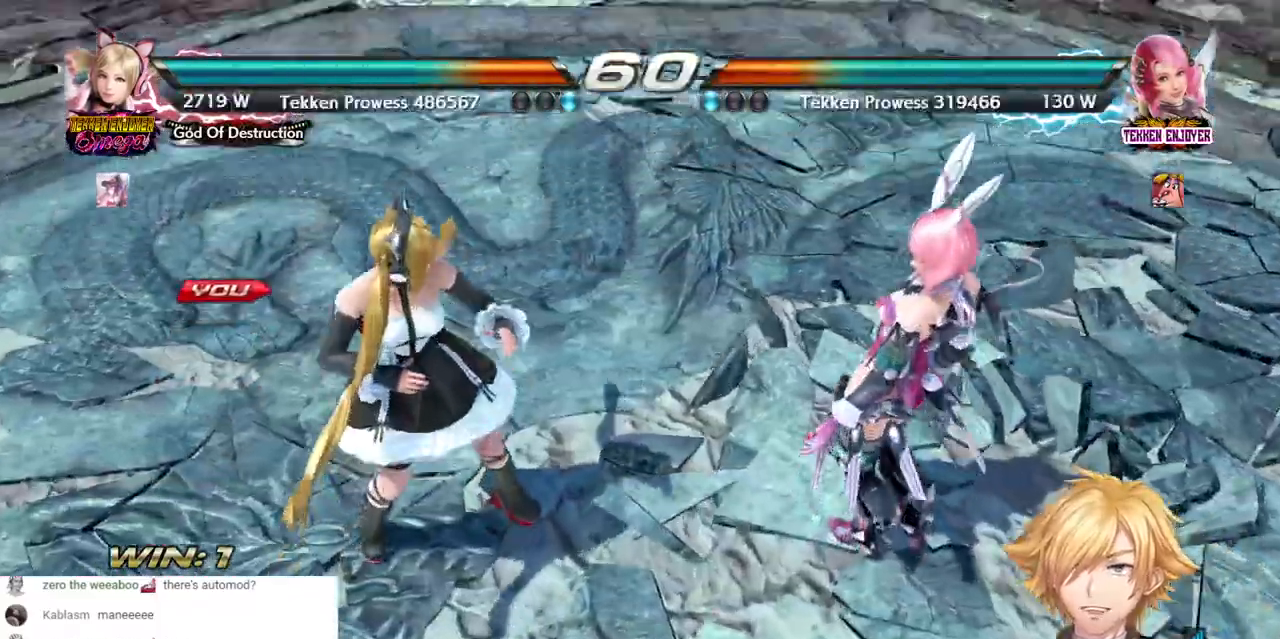
{"dt_ms": 500, "buttons": [], "left_stick": "center", "right_stick": "center", "events": [[133, "START", "up"], [317, "START", "down"], [433, "START", "up"]]}
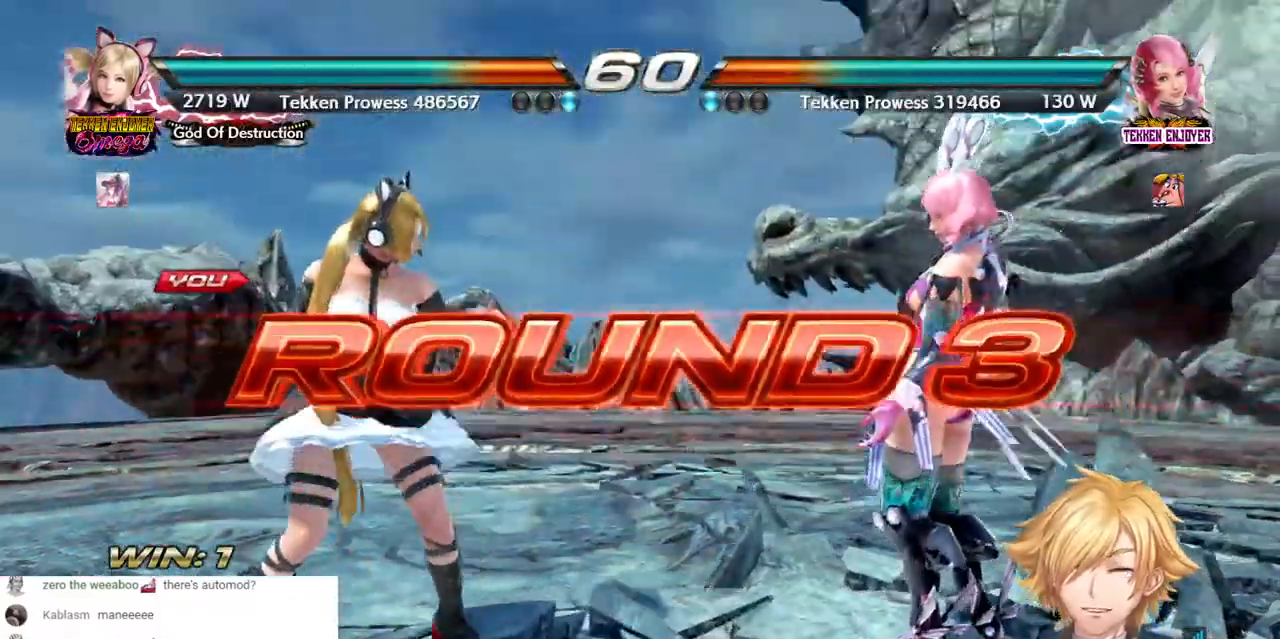
{"dt_ms": 500, "buttons": [], "left_stick": "center", "right_stick": "center", "events": [[50, "START", "down"], [150, "START", "up"]]}
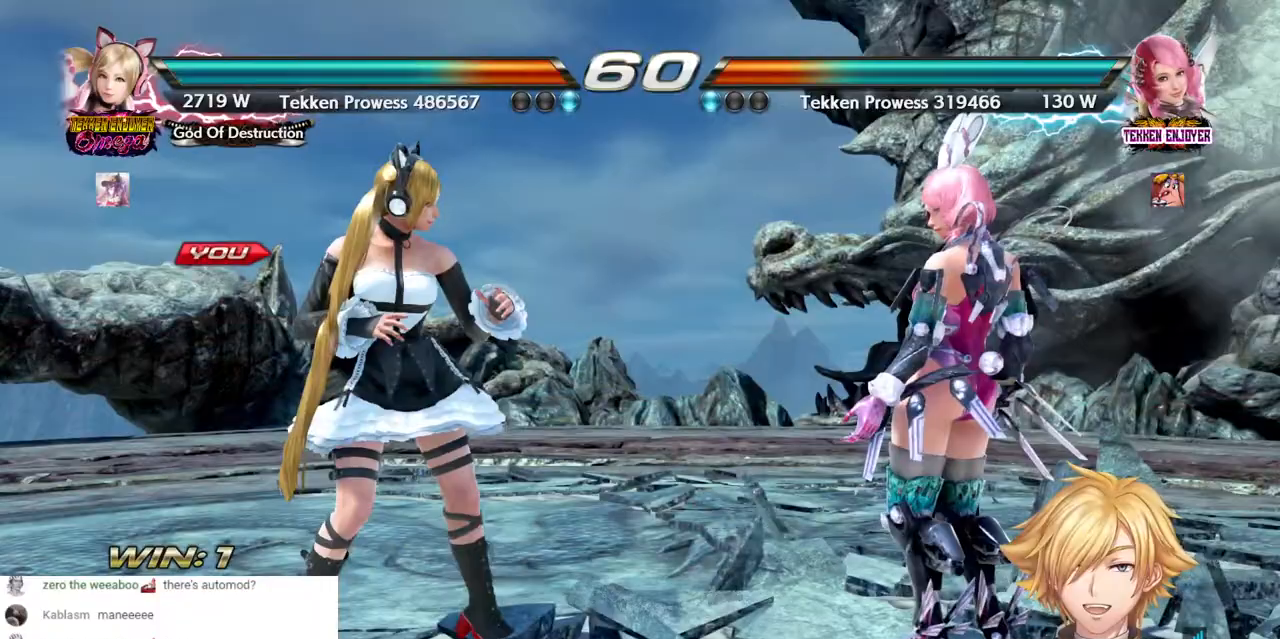
{"dt_ms": 500, "buttons": ["DPAD_LEFT"], "left_stick": "center", "right_stick": "center", "events": [[383, "DPAD_LEFT", "down"]]}
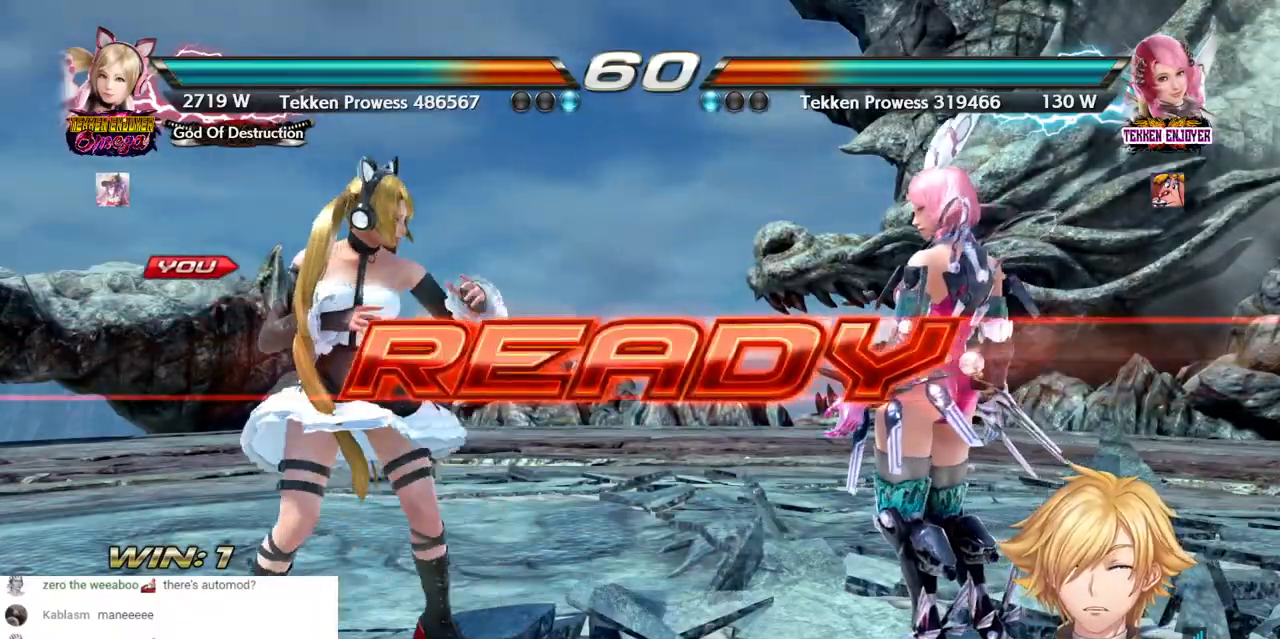
{"dt_ms": 500, "buttons": ["DPAD_LEFT"], "left_stick": "center", "right_stick": "center", "events": []}
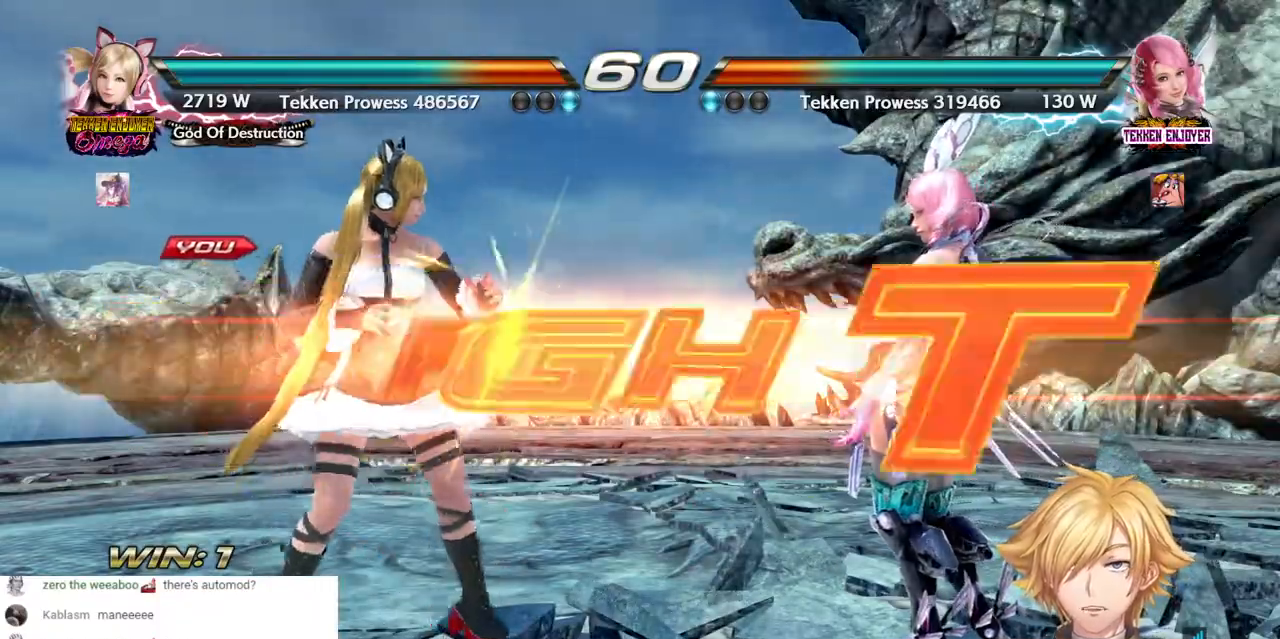
{"dt_ms": 500, "buttons": ["CROSS", "DPAD_RIGHT"], "left_stick": "center", "right_stick": "center", "events": [[150, "DPAD_LEFT", "up"], [400, "DPAD_RIGHT", "down"], [433, "CROSS", "down"]]}
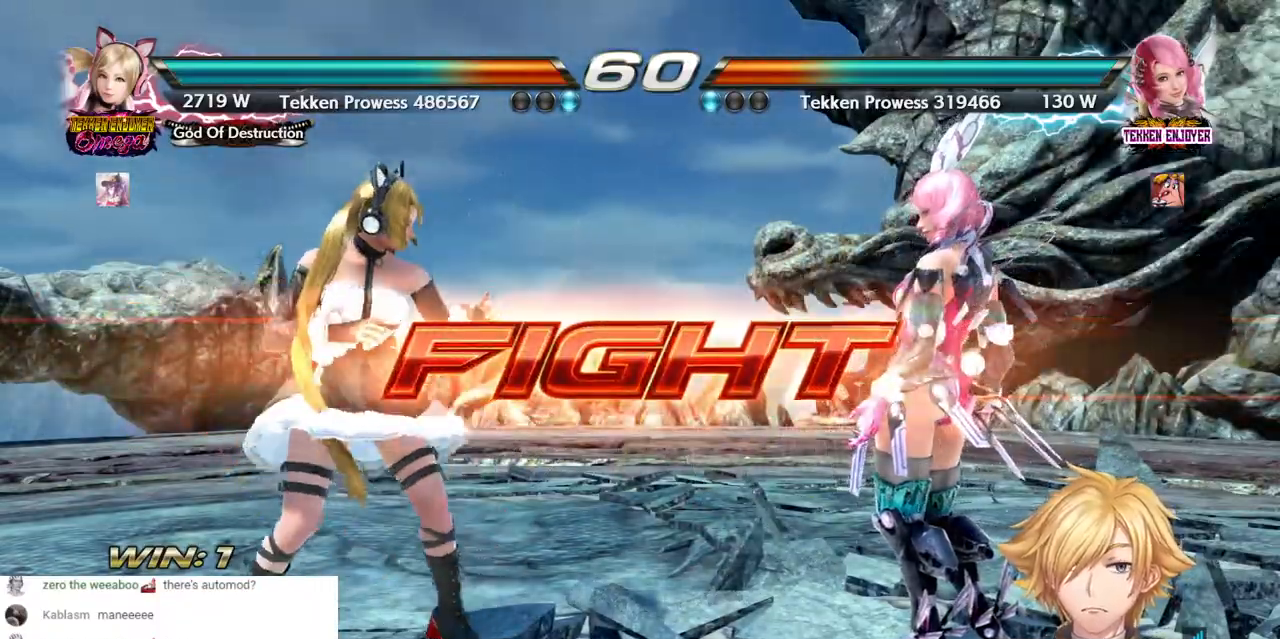
{"dt_ms": 1000, "buttons": [], "left_stick": "center", "right_stick": "center", "events": [[83, "CROSS", "up"], [467, "TRIANGLE", "down"], [617, "TRIANGLE", "up"], [667, "TRIANGLE", "down"], [967, "TRIANGLE", "up"], [983, "DPAD_RIGHT", "up"]]}
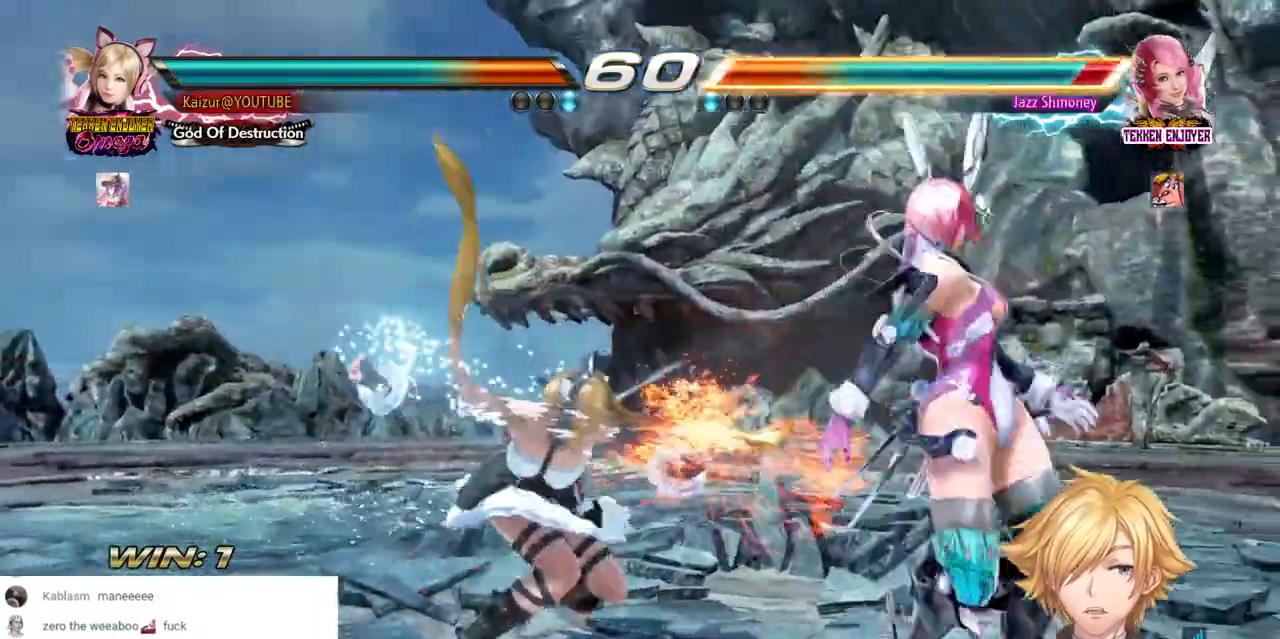
{"dt_ms": 500, "buttons": ["R2", "DPAD_RIGHT"], "left_stick": "center", "right_stick": "center", "events": [[200, "DPAD_RIGHT", "down"], [450, "R2", "down"]]}
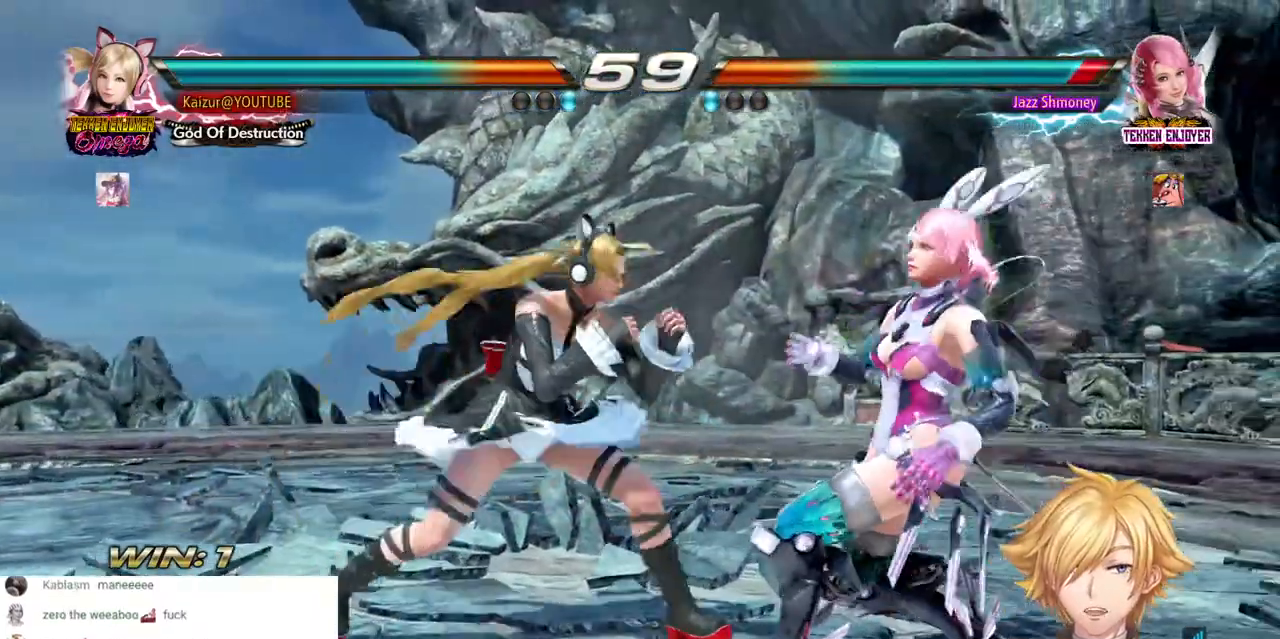
{"dt_ms": 500, "buttons": ["DPAD_LEFT"], "left_stick": "center", "right_stick": "center"}
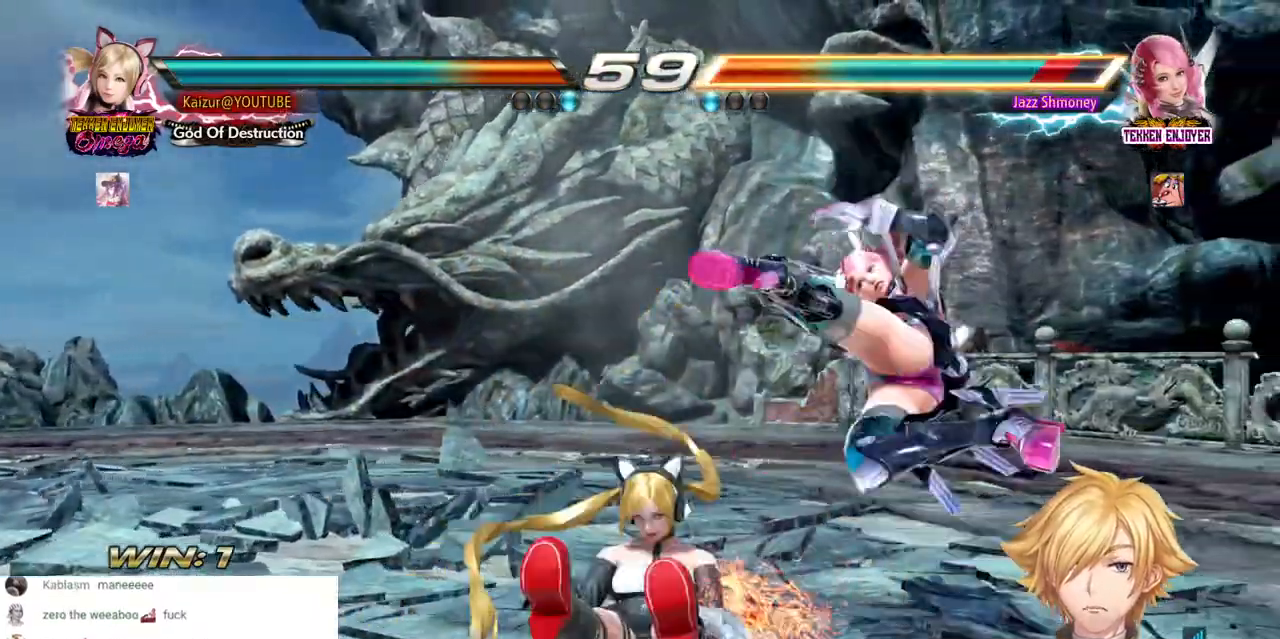
{"dt_ms": 500, "buttons": ["DPAD_LEFT"], "left_stick": "center", "right_stick": "center", "events": [[350, "SQUARE", "down"], [467, "SQUARE", "up"]]}
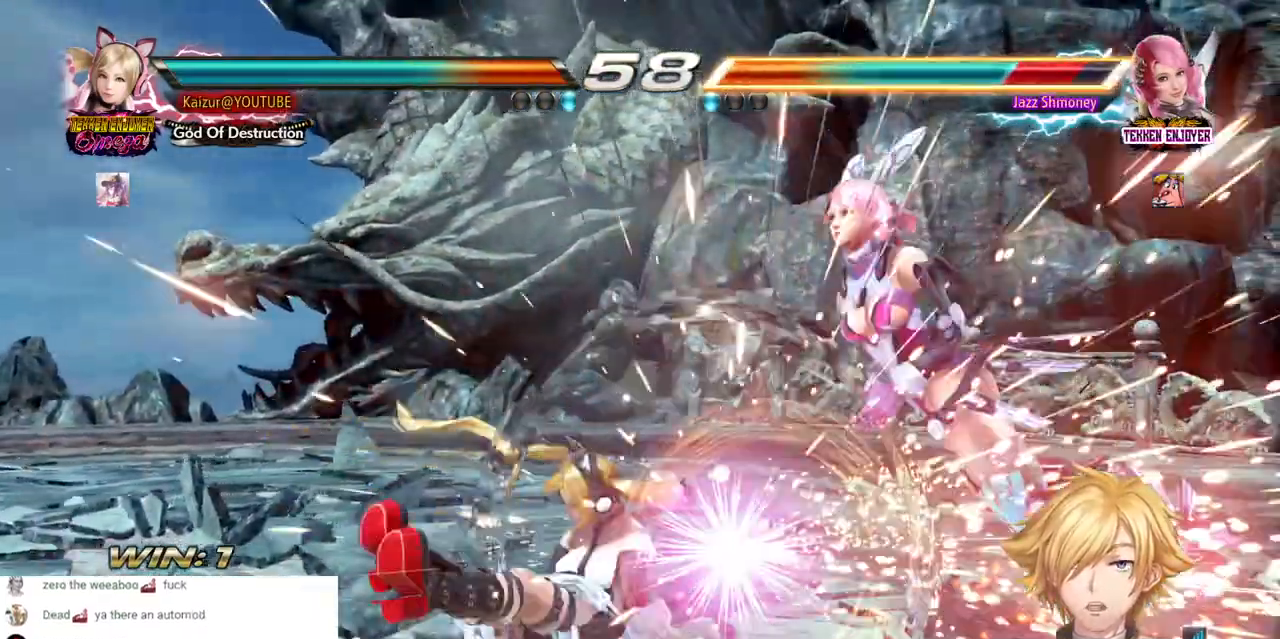
{"dt_ms": 1000, "buttons": ["CROSS", "DPAD_RIGHT"], "left_stick": "center", "right_stick": "center", "events": [[50, "SQUARE", "down"], [150, "SQUARE", "up"], [217, "SQUARE", "down"], [300, "DPAD_LEFT", "up"], [300, "SQUARE", "up"], [367, "SQUARE", "down"], [450, "SQUARE", "up"], [583, "DPAD_RIGHT", "down"], [683, "DPAD_RIGHT", "up"], [817, "DPAD_RIGHT", "down"], [850, "CROSS", "down"]]}